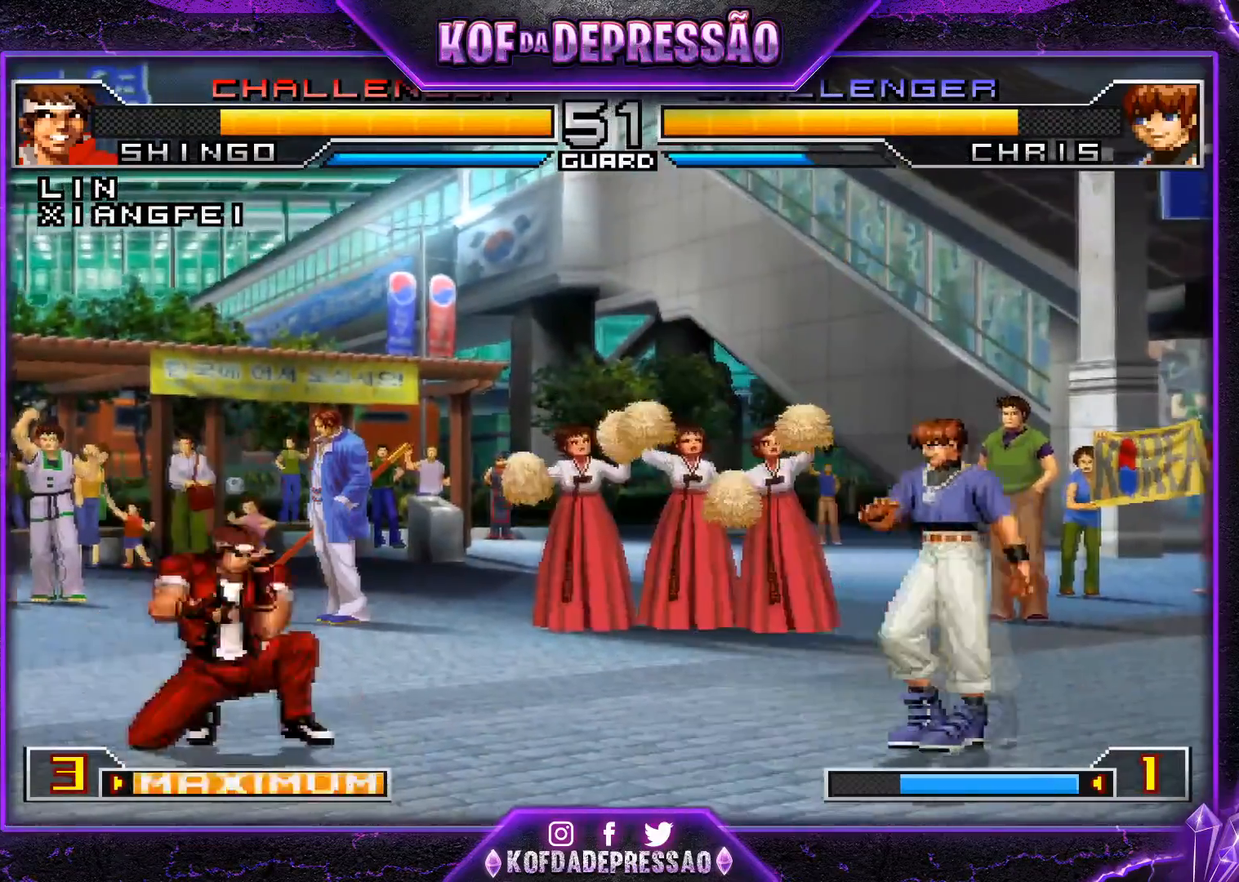
Gameplay with a controller (arcade stick); each line is a JSON object with the inputs held at the frame after it. "events" lists button and stick changes between this image and that frame as [ms after this image, input, new state], when the widget could be followed in between. Not read: L3 R3.
{"buttons": [], "left_stick": "left", "events": [[100, "left_stick", "center"], [150, "left_stick", "right"], [234, "left_stick", "center"], [334, "left_stick", "right"], [484, "left_stick", "left"]]}
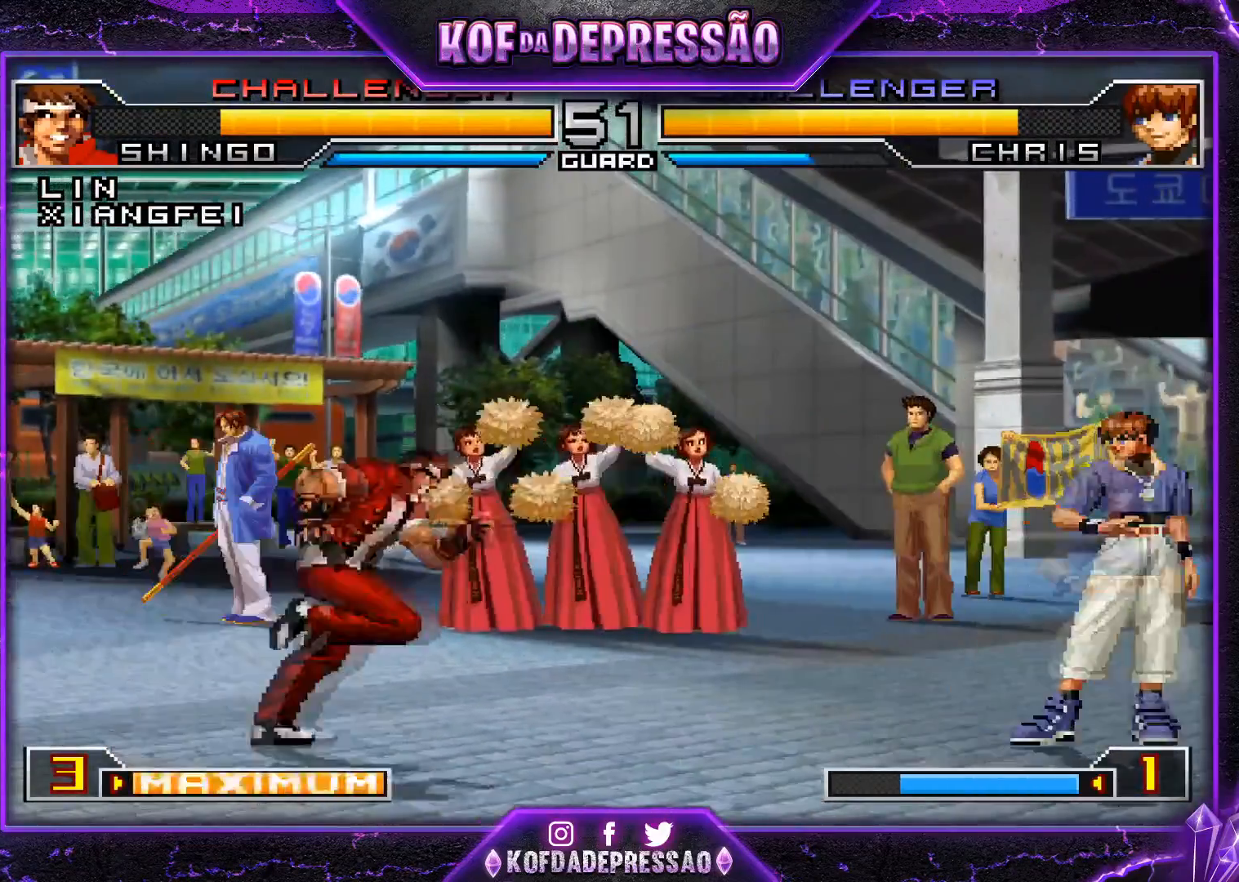
{"buttons": [], "left_stick": "right", "events": [[51, "TRIANGLE", "down"], [84, "SQUARE", "down"], [167, "SQUARE", "up"], [184, "TRIANGLE", "up"], [418, "left_stick", "center"], [468, "left_stick", "right"]]}
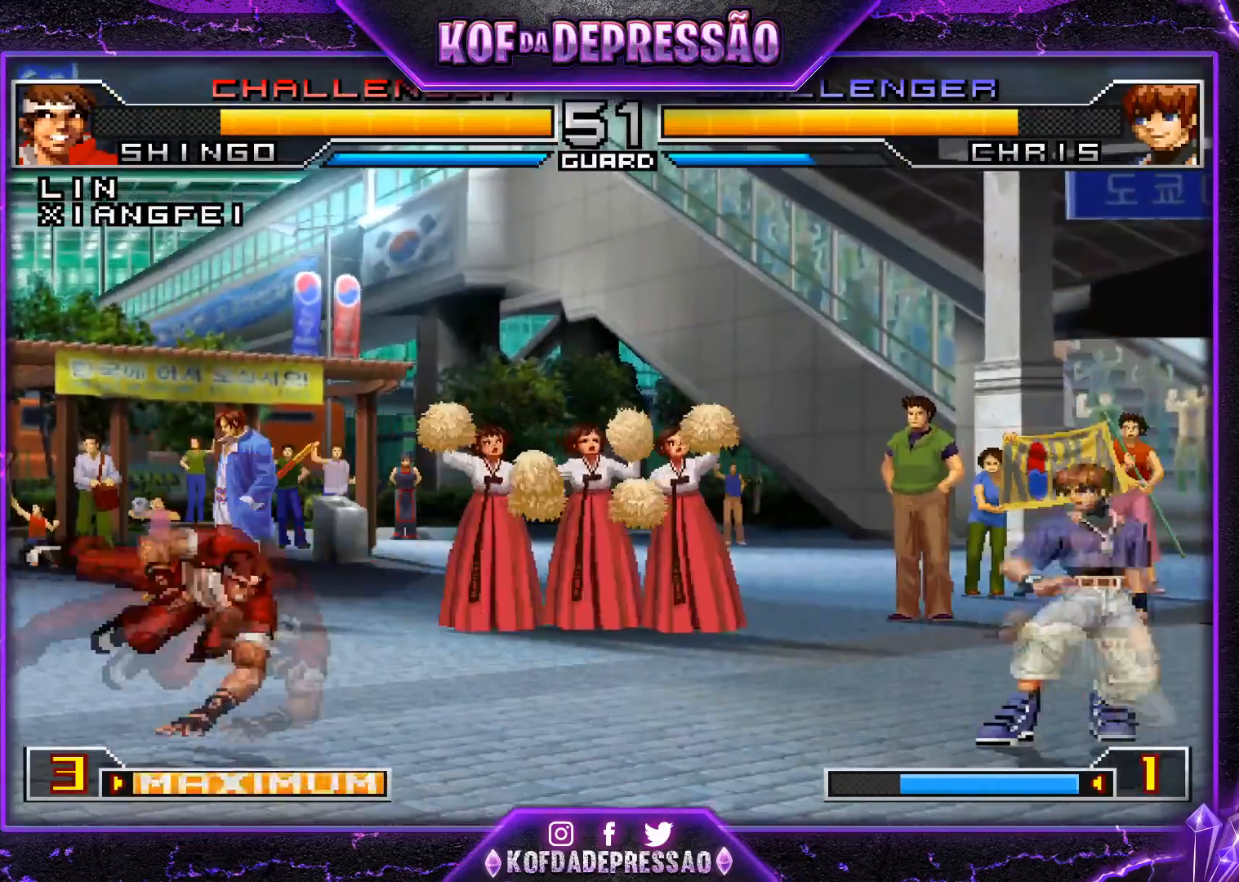
{"buttons": [], "left_stick": "right", "events": [[33, "left_stick", "center"], [117, "left_stick", "right"], [200, "TRIANGLE", "down"], [200, "left_stick", "down"], [300, "TRIANGLE", "up"], [367, "left_stick", "center"], [450, "left_stick", "right"]]}
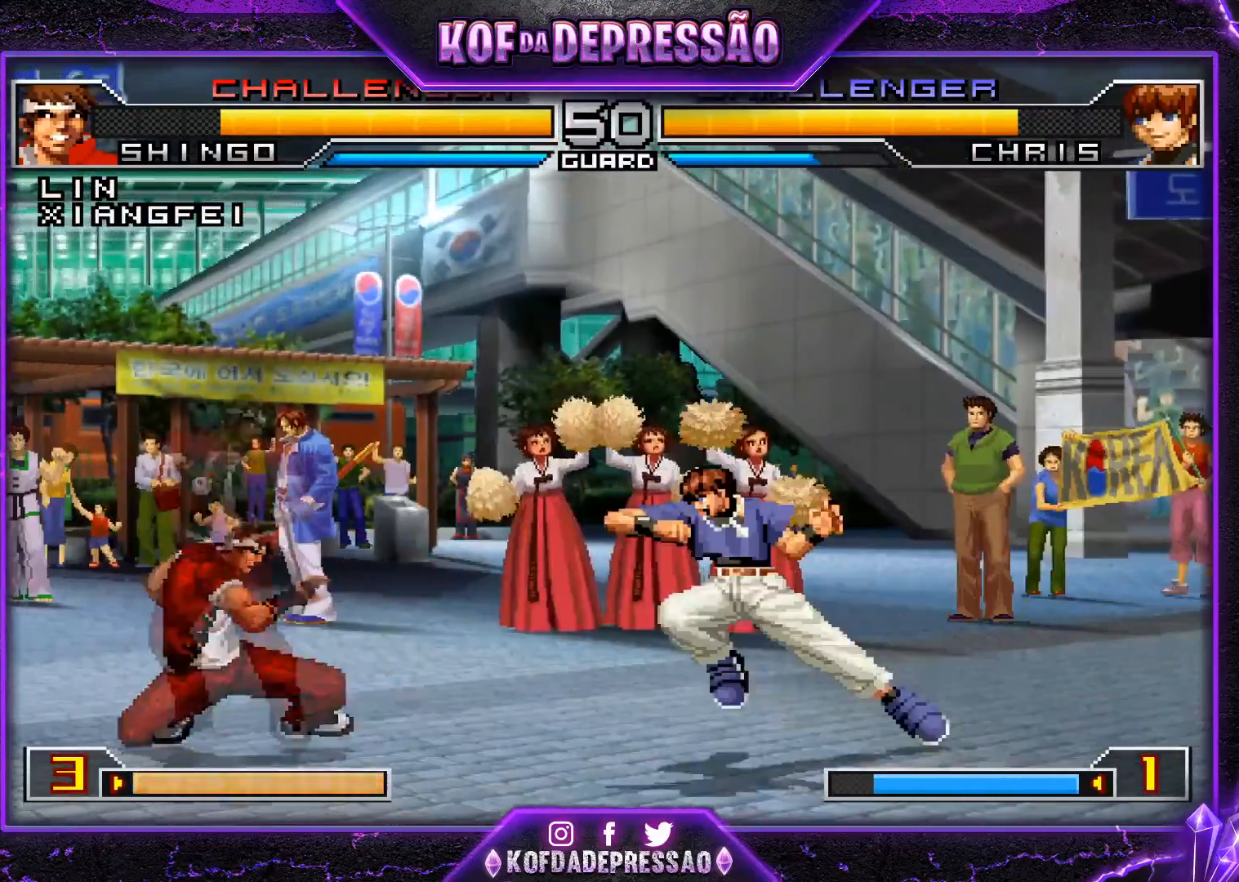
{"buttons": [], "left_stick": "center", "events": [[34, "left_stick", "center"], [84, "left_stick", "left"], [134, "left_stick", "down-left"], [468, "left_stick", "center"]]}
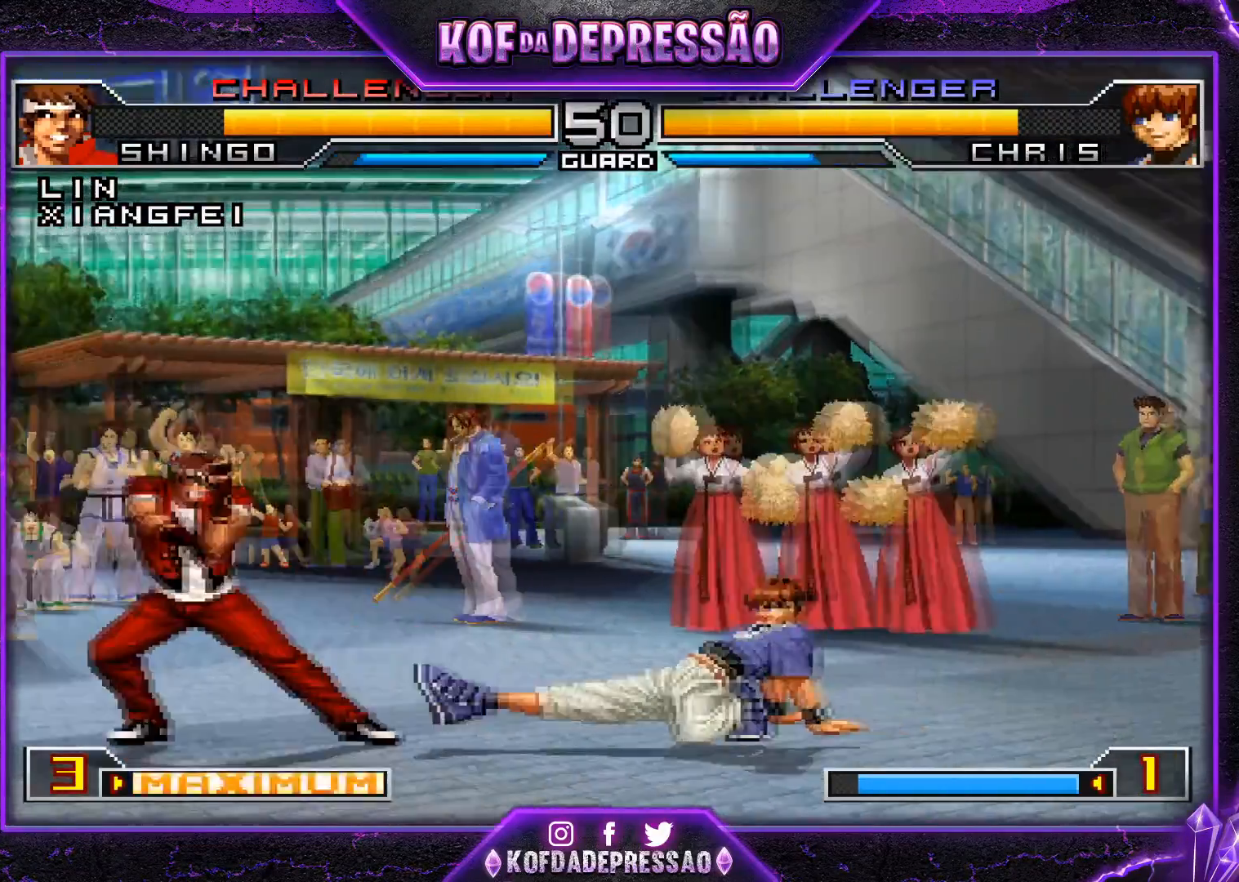
{"buttons": [], "left_stick": "center", "events": [[83, "left_stick", "left"], [150, "left_stick", "center"], [217, "left_stick", "left"], [284, "R1", "down"], [484, "R1", "up"], [500, "left_stick", "center"]]}
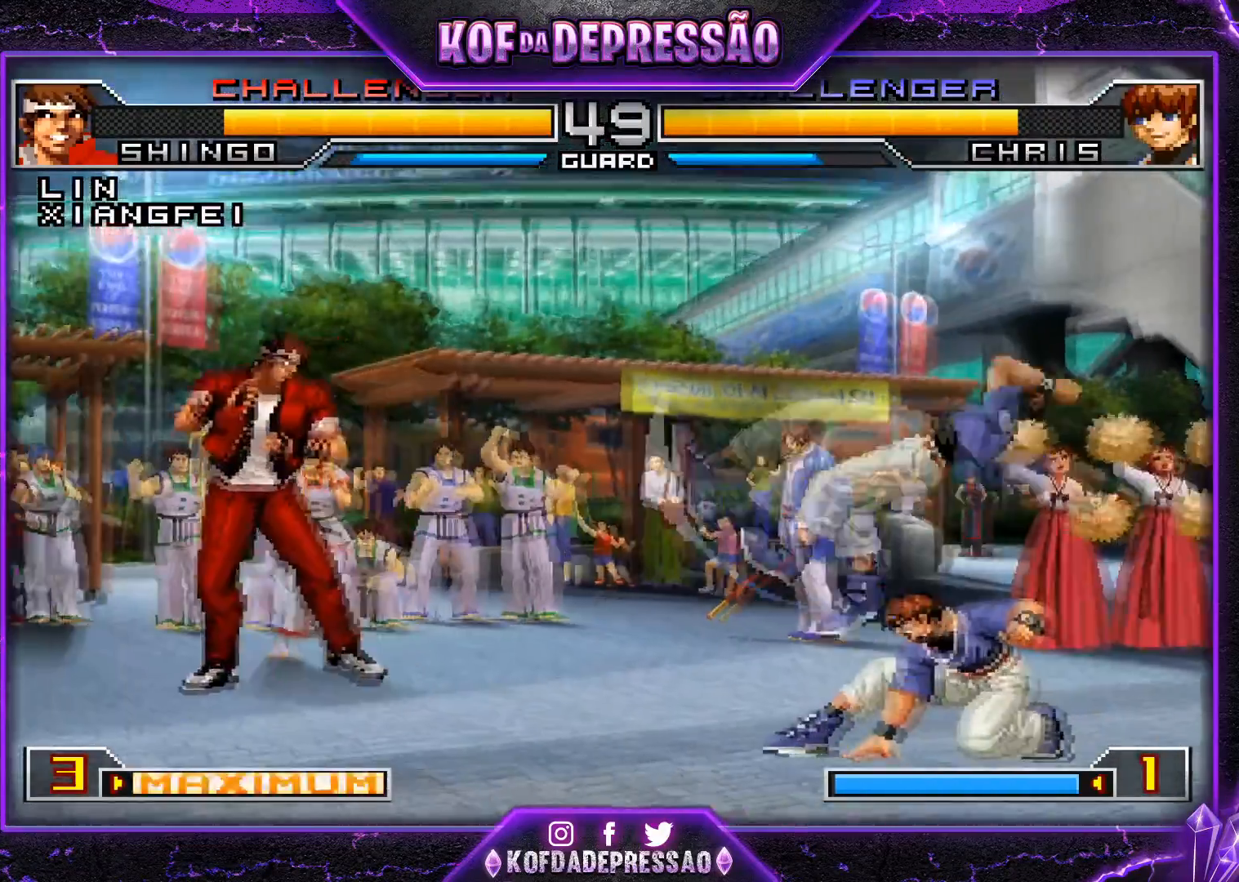
{"buttons": [], "left_stick": "left", "events": [[51, "left_stick", "right"], [117, "left_stick", "center"], [184, "left_stick", "right"], [401, "left_stick", "left"]]}
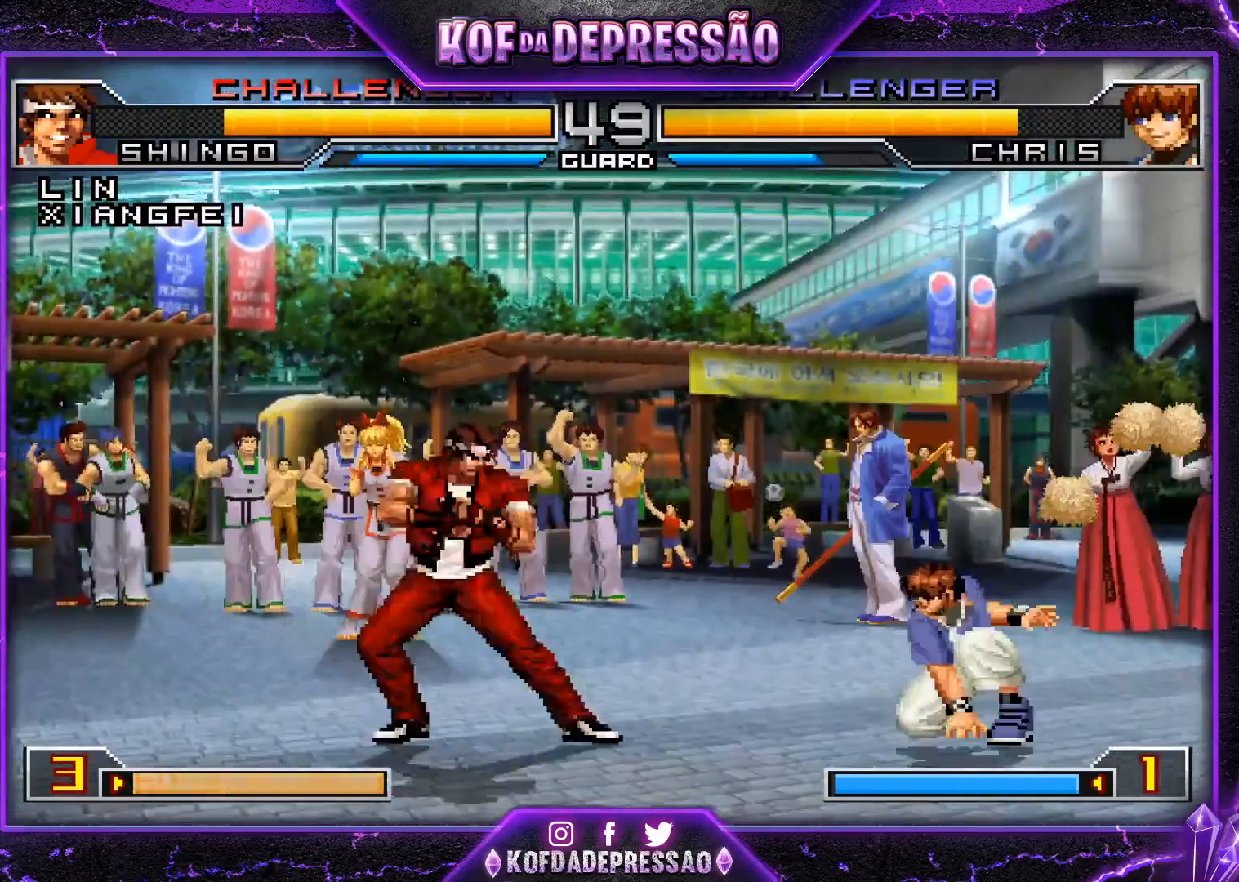
{"buttons": [], "left_stick": "left", "events": []}
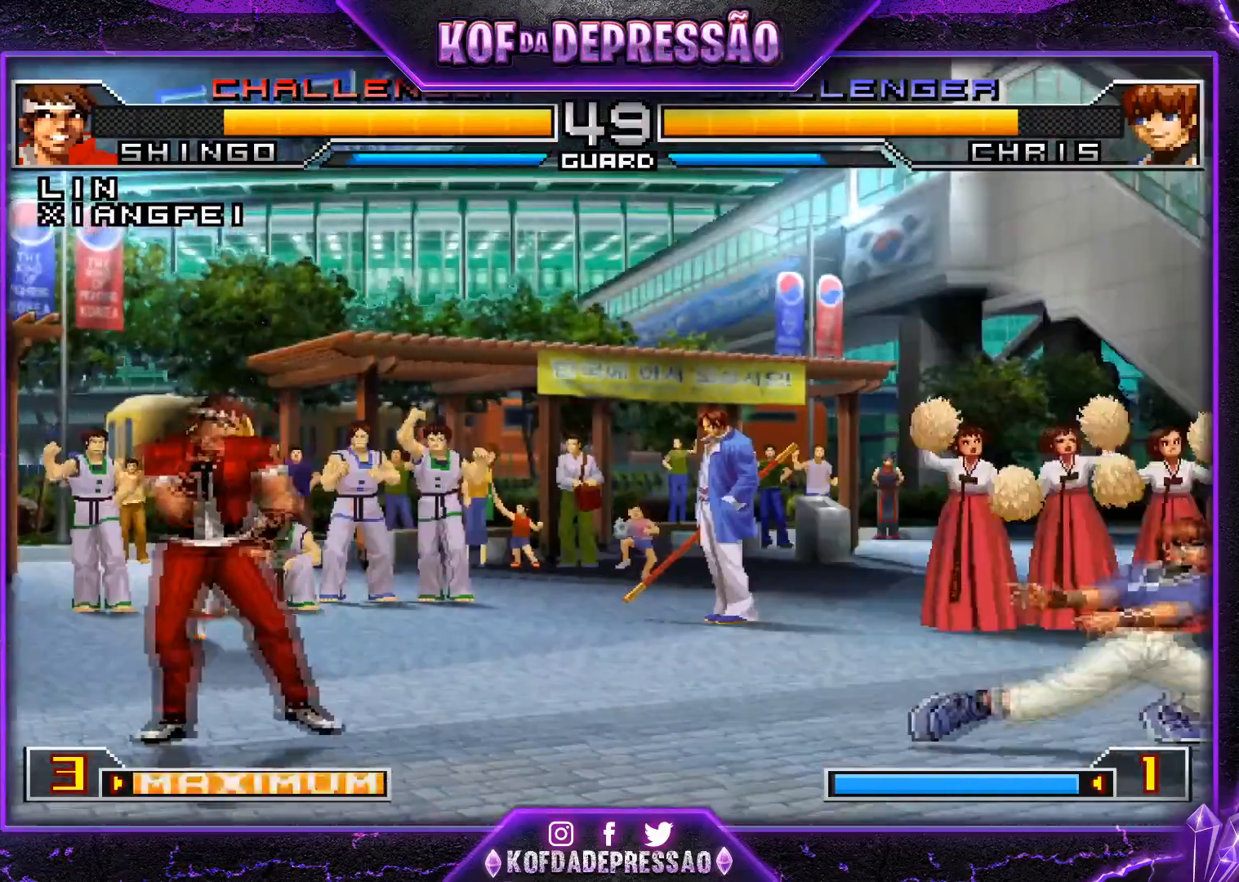
{"buttons": [], "left_stick": "up", "events": [[101, "left_stick", "right"], [284, "left_stick", "up"]]}
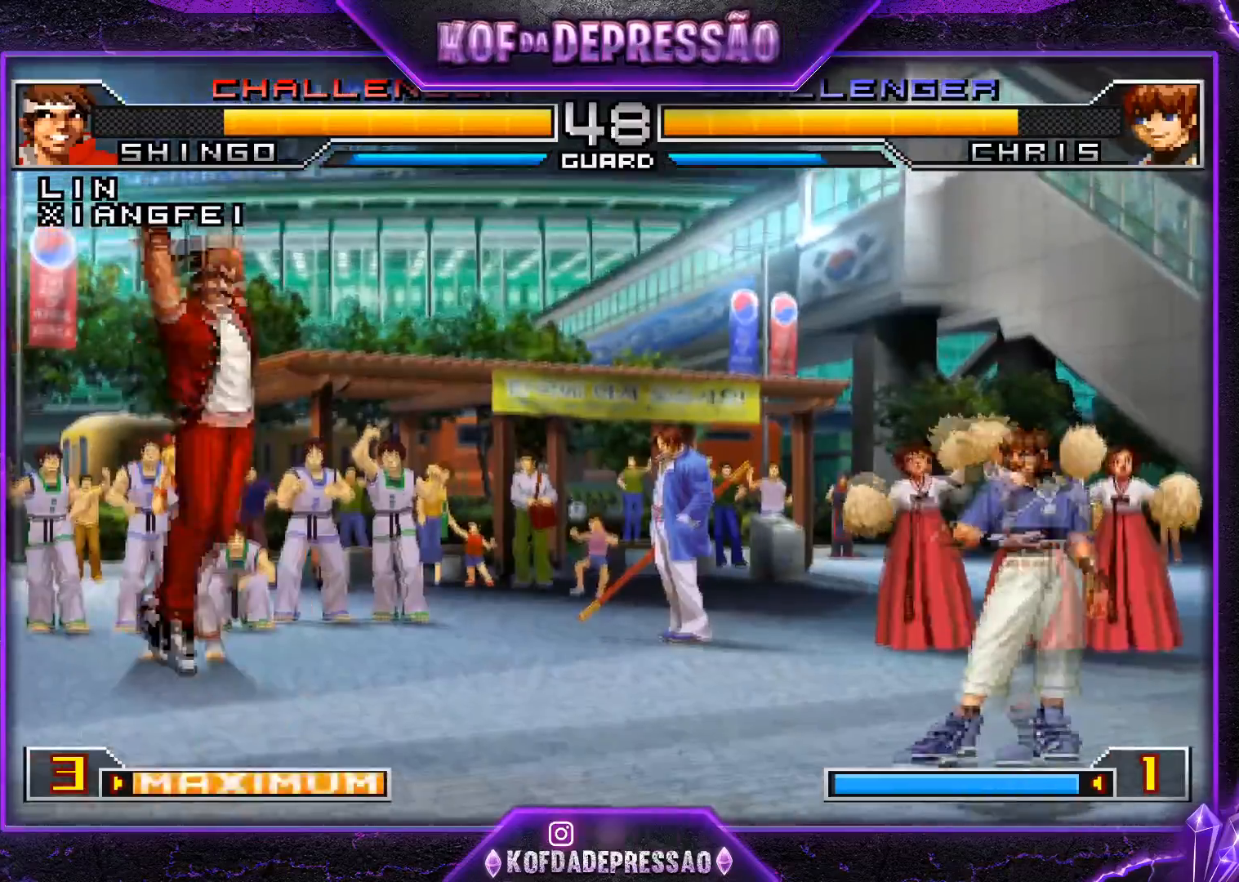
{"buttons": [], "left_stick": "center", "events": [[117, "left_stick", "center"], [301, "R1", "down"], [317, "CROSS", "down"], [417, "CROSS", "up"], [417, "R1", "up"], [451, "left_stick", "right"], [501, "left_stick", "center"]]}
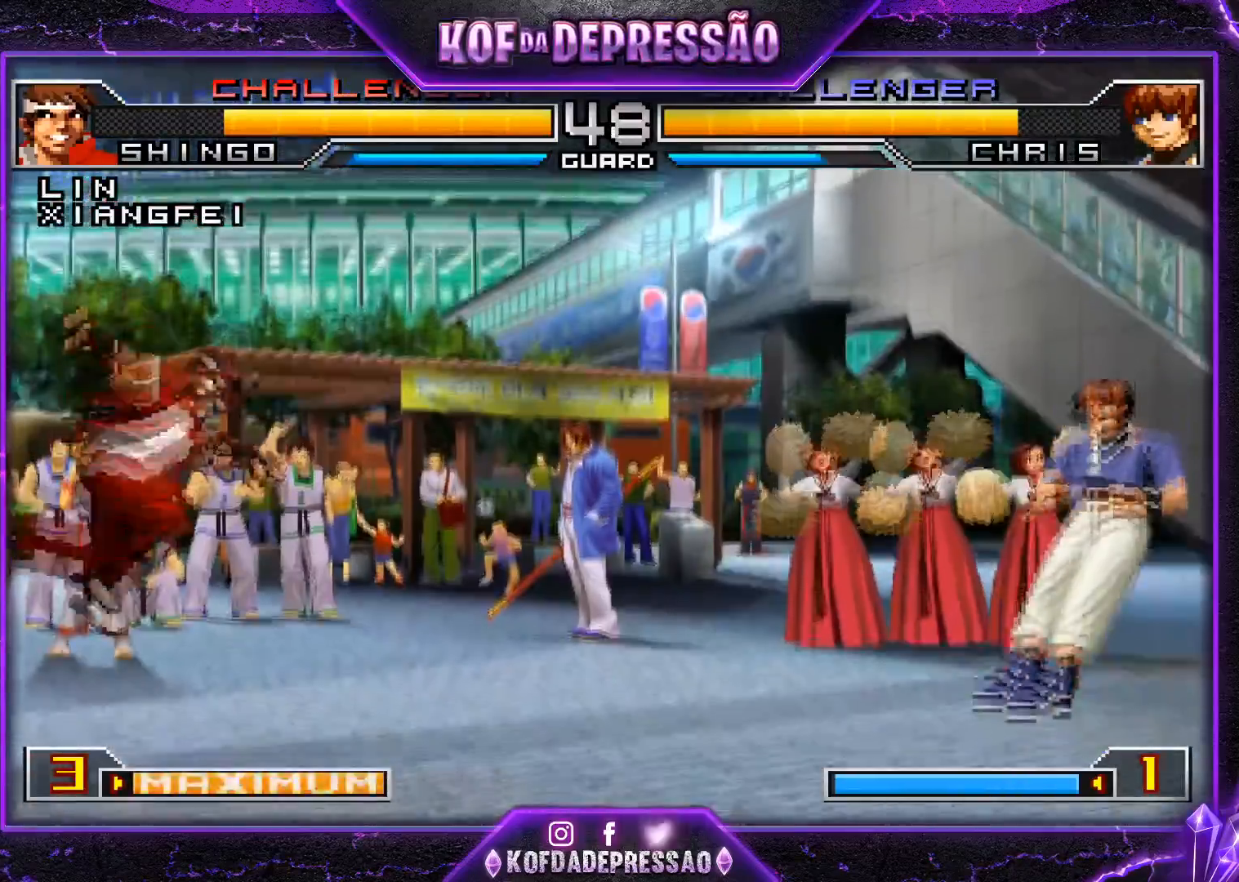
{"buttons": [], "left_stick": "right", "events": [[83, "left_stick", "down-right"], [100, "TRIANGLE", "down"], [183, "TRIANGLE", "up"], [217, "left_stick", "center"], [317, "left_stick", "down"], [484, "left_stick", "right"]]}
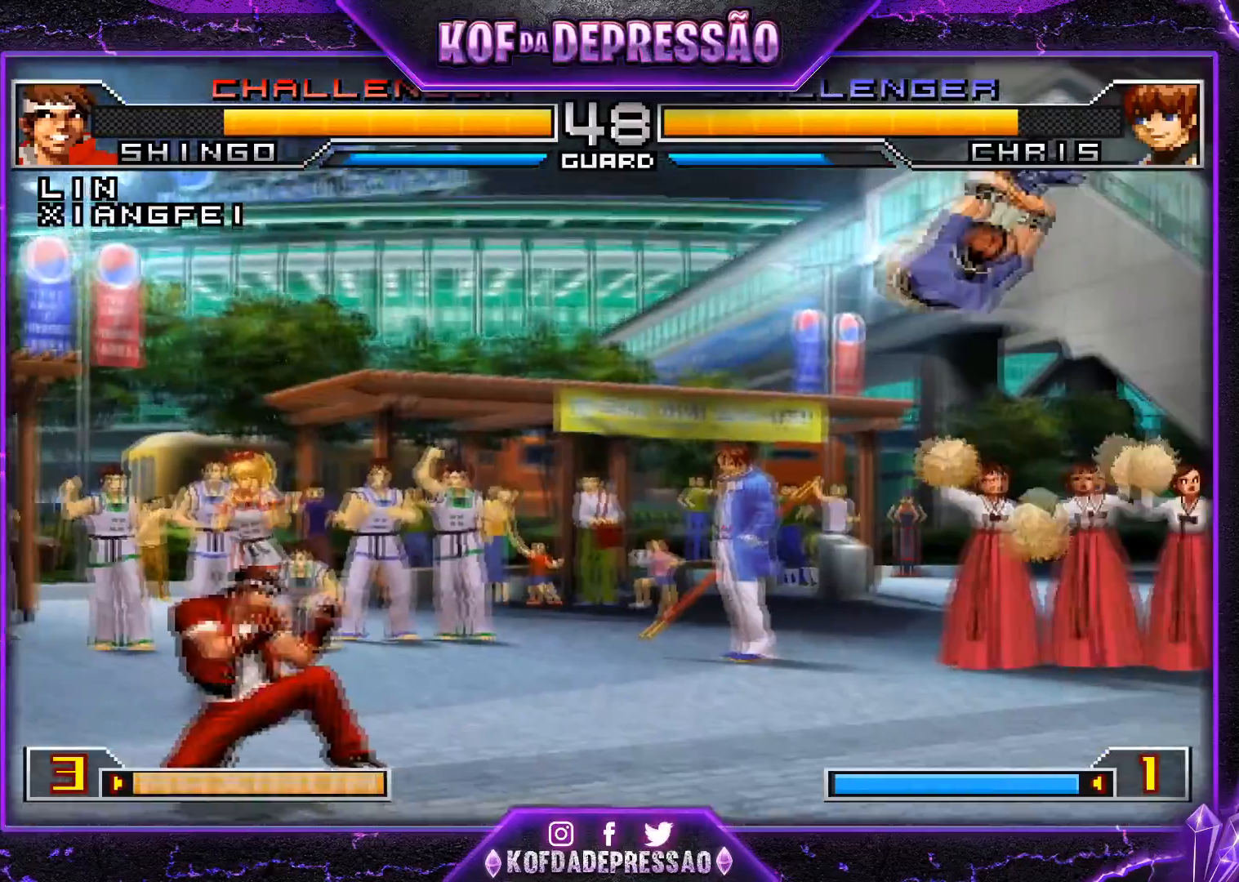
{"buttons": [], "left_stick": "center", "events": [[50, "left_stick", "center"], [84, "R1", "down"], [167, "R1", "up"]]}
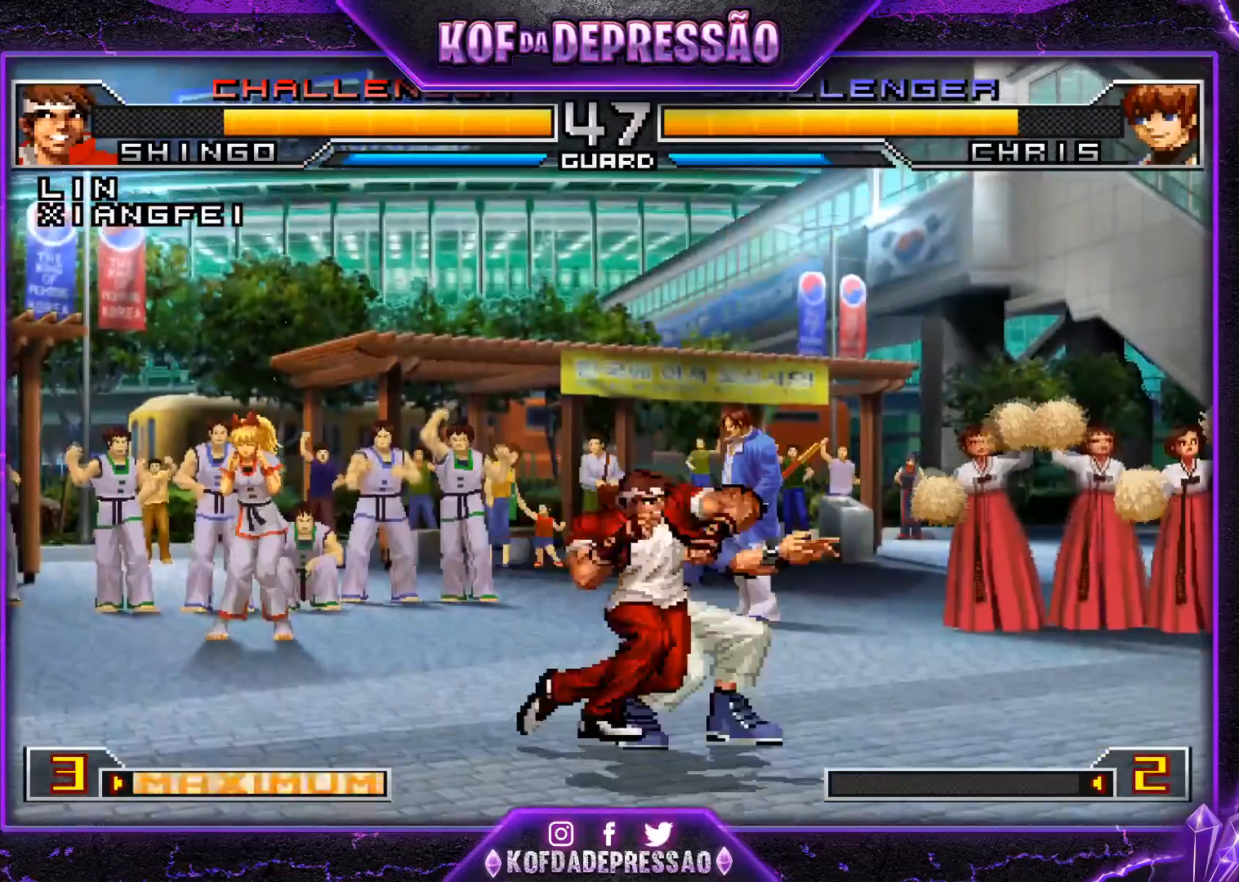
{"buttons": [], "left_stick": "center", "events": []}
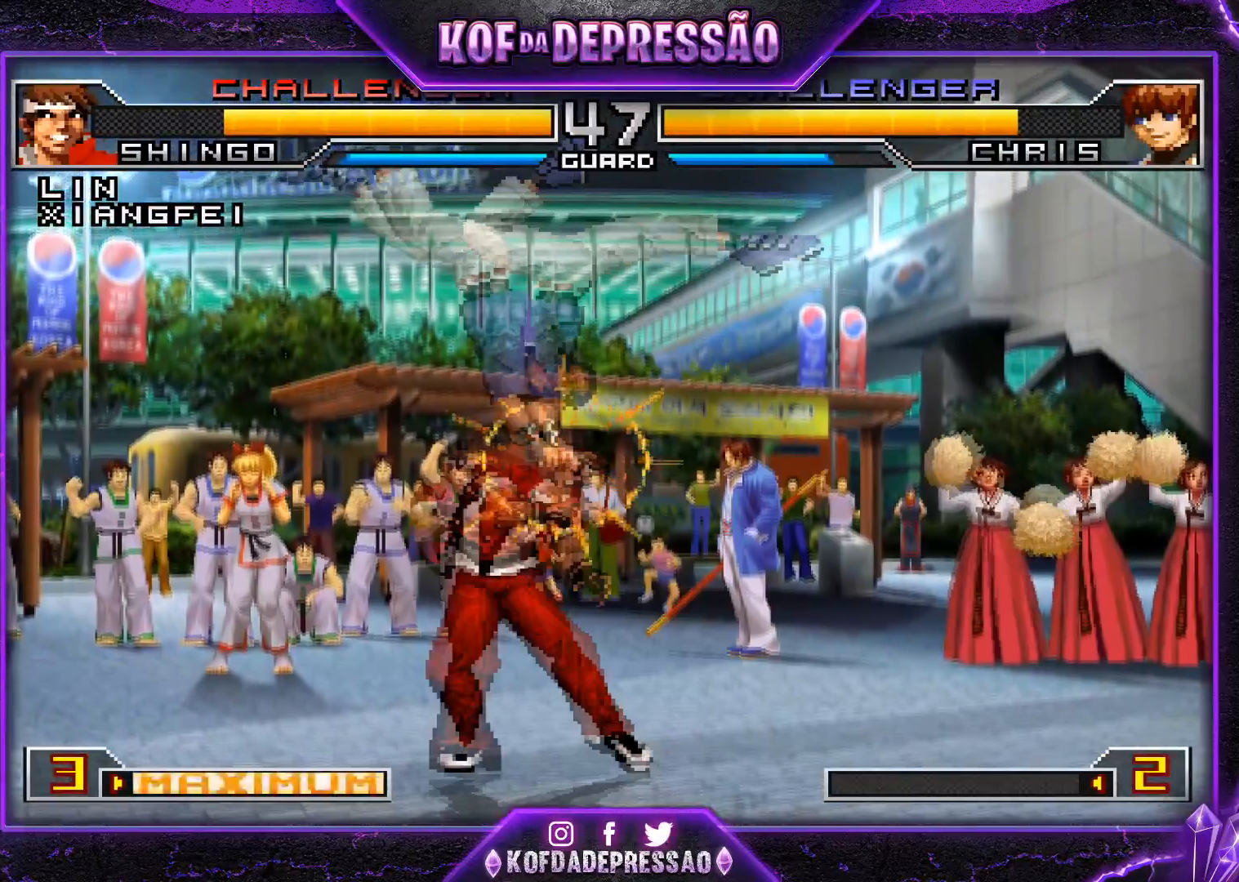
{"buttons": [], "left_stick": "down-right", "events": [[167, "left_stick", "down-right"]]}
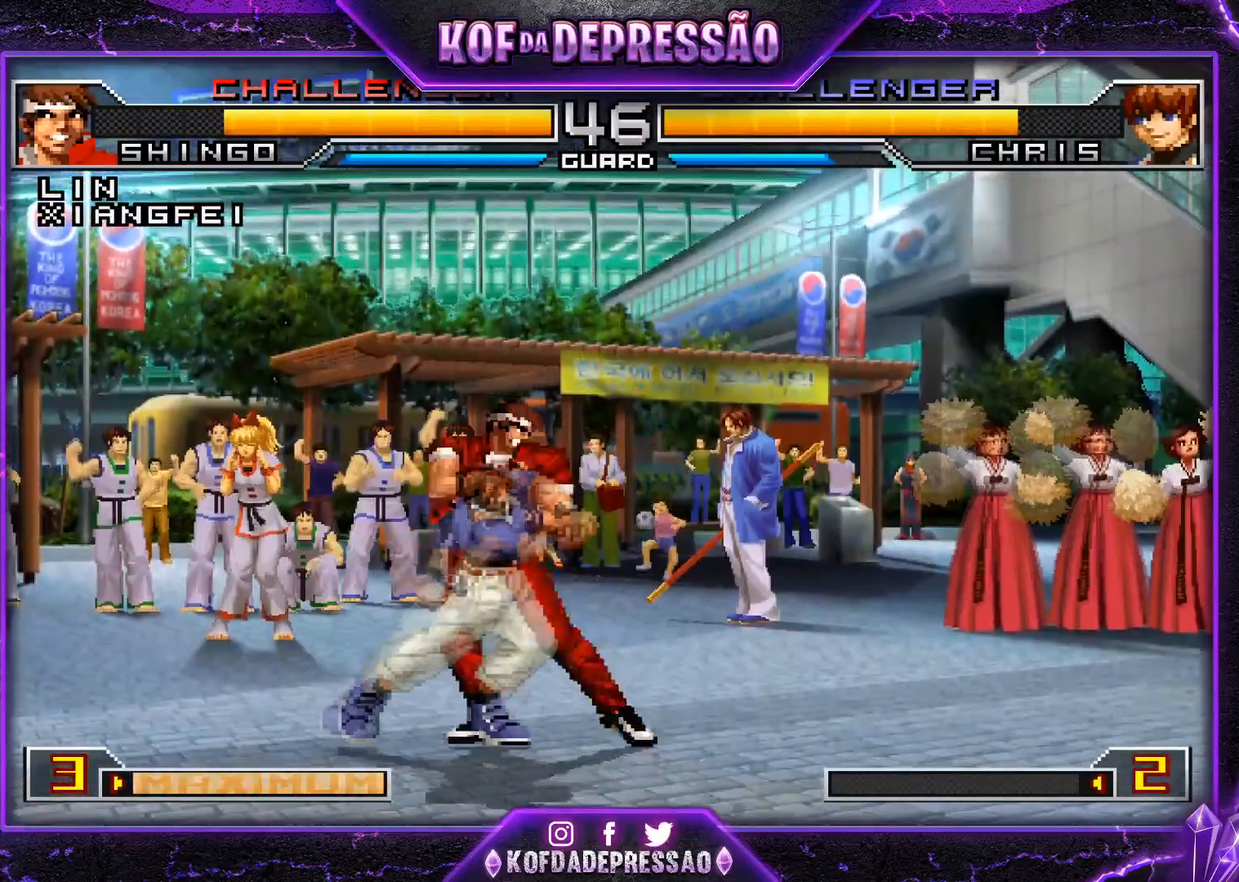
{"buttons": [], "left_stick": "down-right", "events": []}
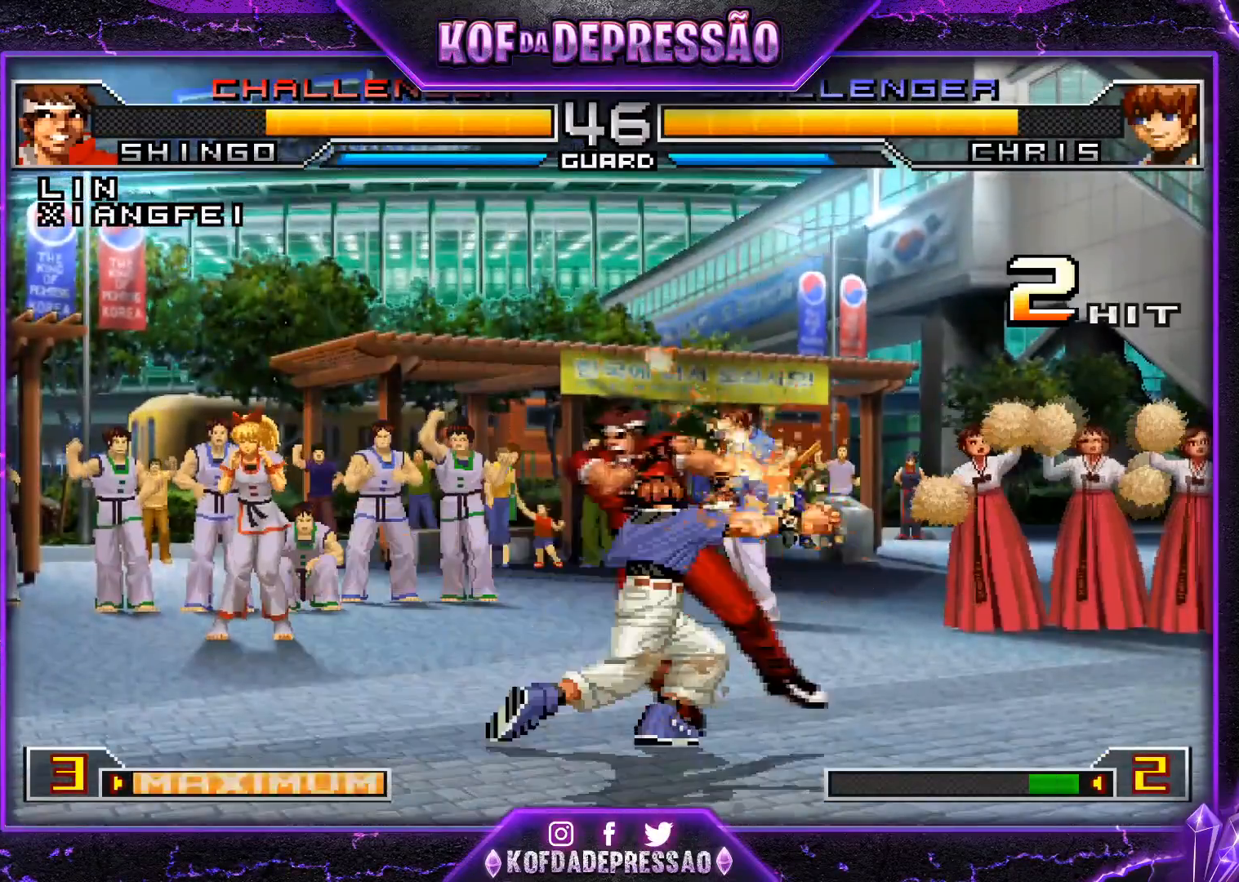
{"buttons": [], "left_stick": "down-right", "events": []}
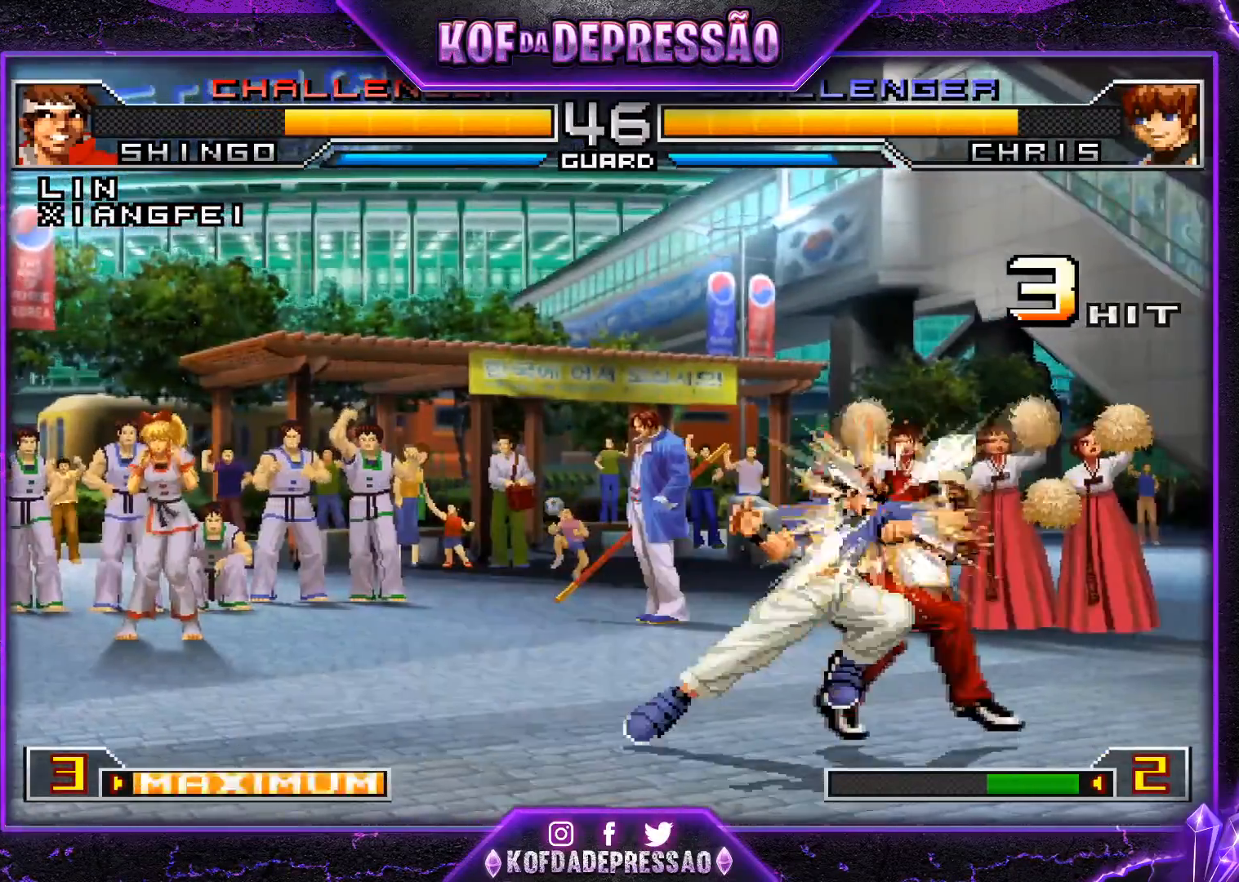
{"buttons": [], "left_stick": "down-right", "events": []}
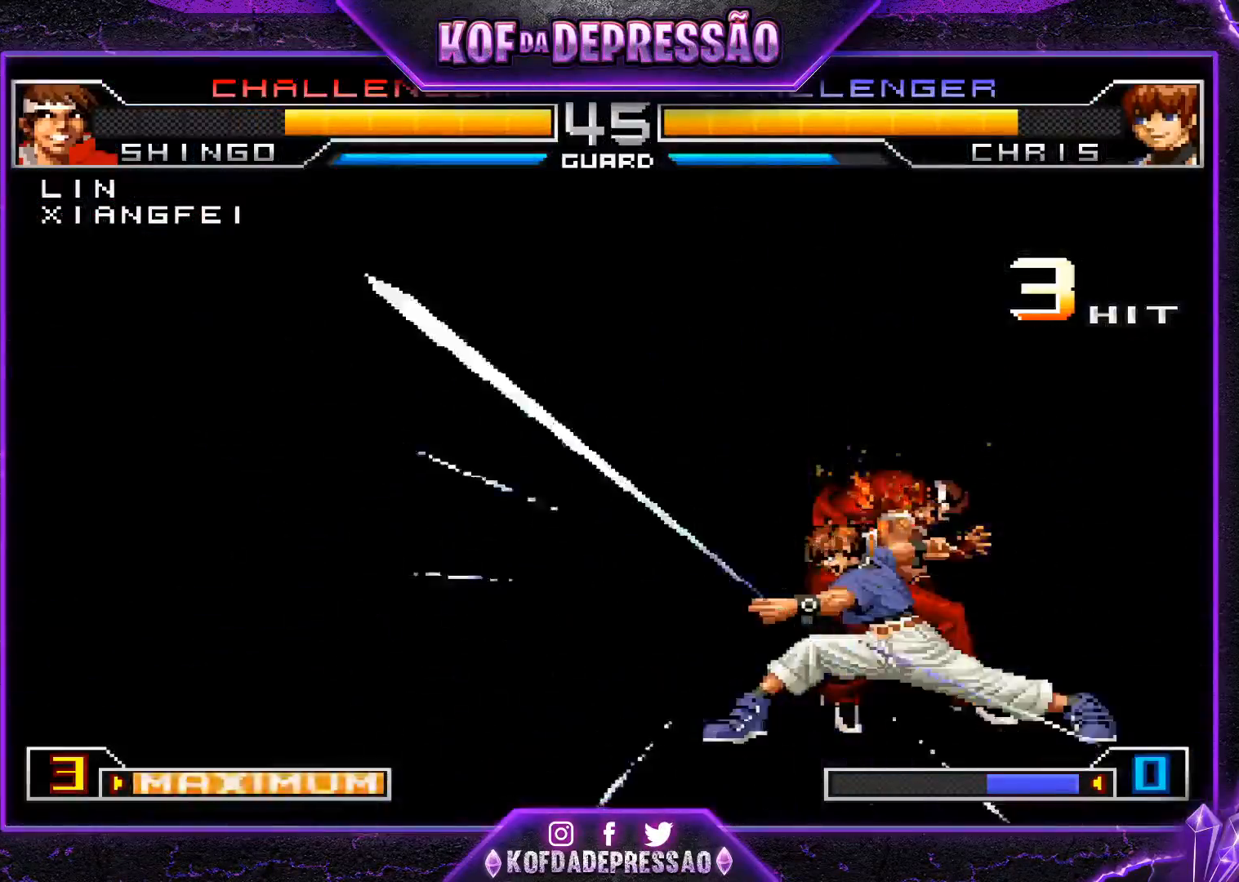
{"buttons": ["CROSS"], "left_stick": "center", "events": [[134, "left_stick", "center"], [367, "CROSS", "down"], [417, "CROSS", "up"], [501, "CROSS", "down"]]}
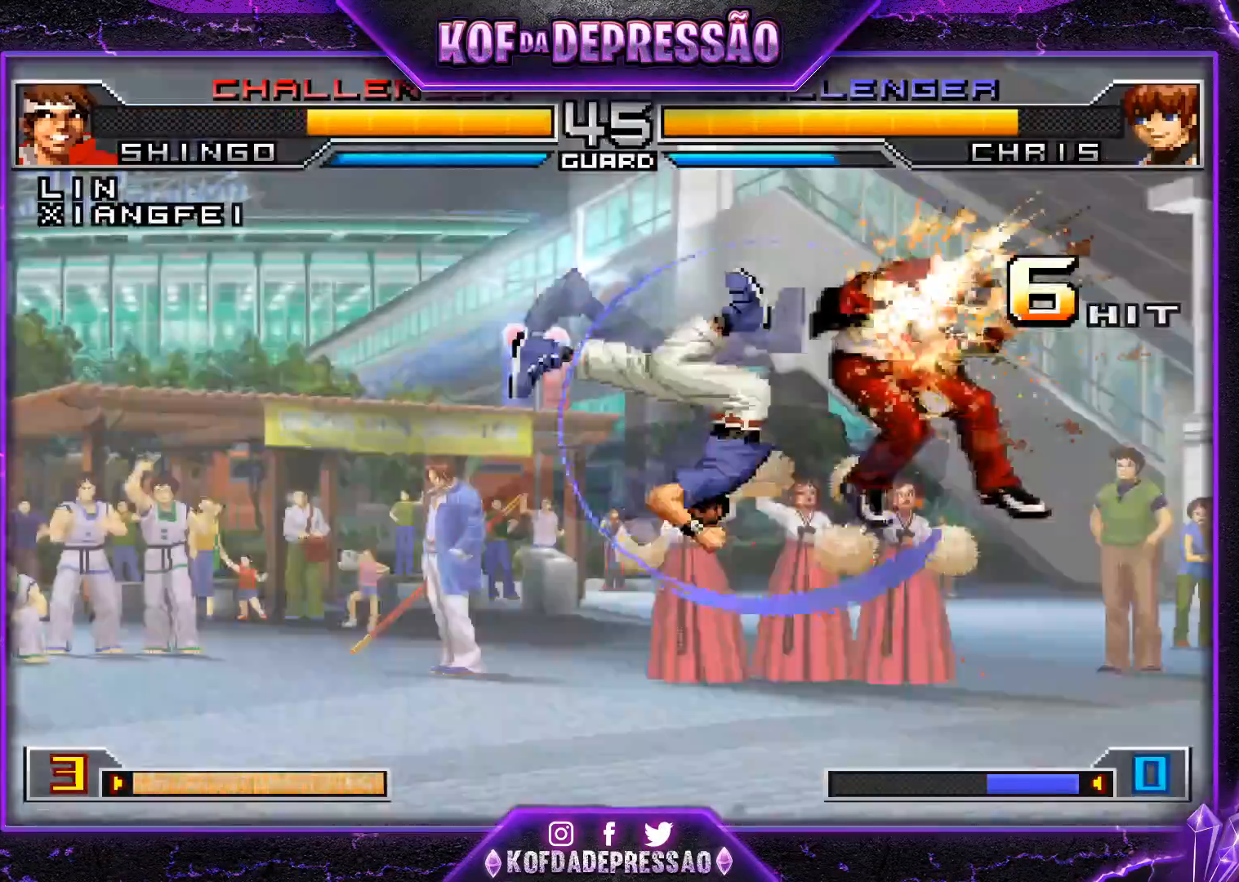
{"buttons": ["CROSS", "SQUARE"], "left_stick": "center", "events": [[100, "CROSS", "up"], [117, "SQUARE", "down"], [117, "TRIANGLE", "down"], [167, "TRIANGLE", "up"], [183, "CROSS", "down"], [200, "SQUARE", "up"], [250, "CROSS", "up"], [250, "SQUARE", "down"], [250, "TRIANGLE", "down"], [300, "CROSS", "down"], [333, "TRIANGLE", "up"], [350, "SQUARE", "up"], [400, "CROSS", "up"], [400, "SQUARE", "down"], [400, "TRIANGLE", "down"], [484, "TRIANGLE", "up"], [500, "CROSS", "down"]]}
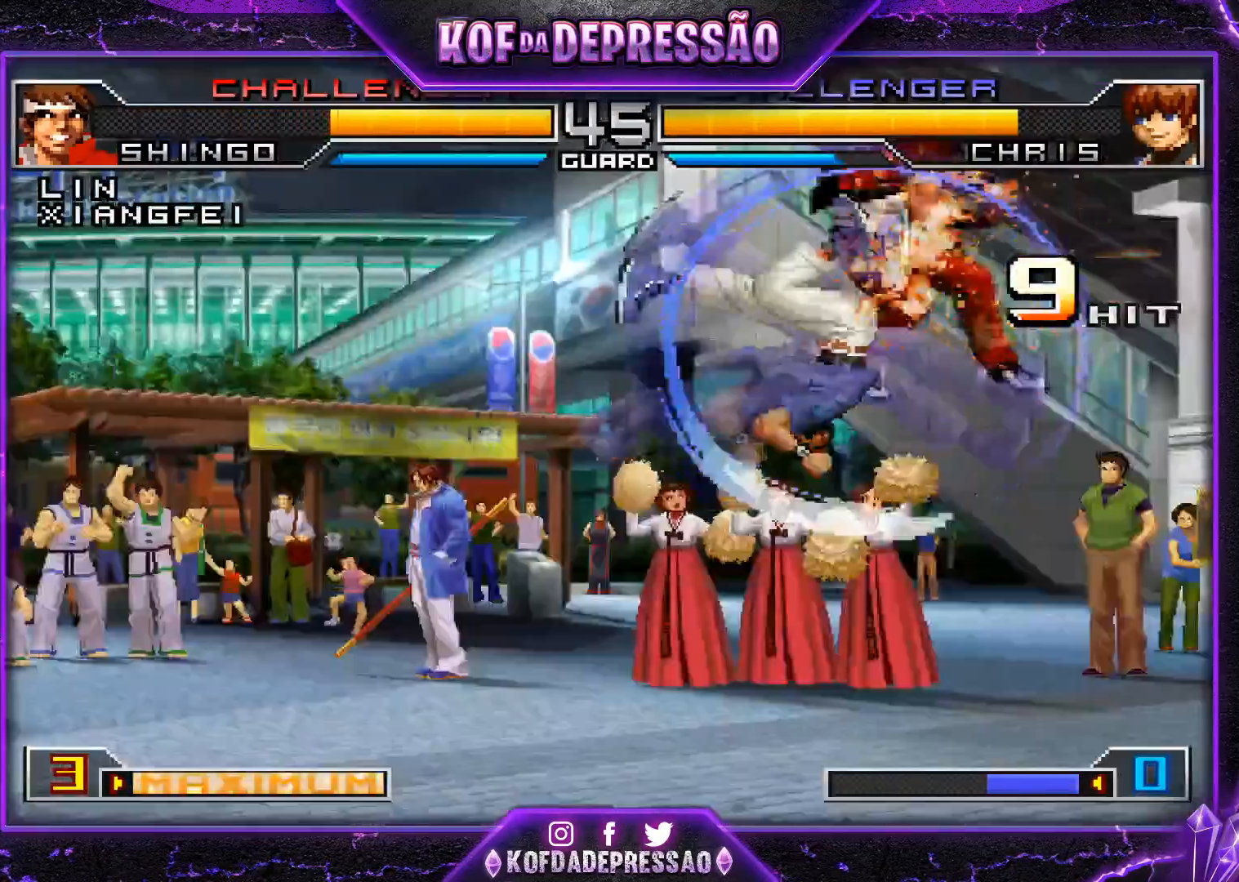
{"buttons": ["CROSS", "SQUARE", "TRIANGLE", "L2"], "left_stick": "center", "events": [[17, "SQUARE", "up"], [67, "CROSS", "up"], [67, "SQUARE", "down"], [67, "TRIANGLE", "down"], [84, "L2", "down"], [100, "L2", "up"], [134, "TRIANGLE", "up"], [150, "CROSS", "down"], [167, "SQUARE", "up"], [217, "CROSS", "up"], [234, "TRIANGLE", "down"], [251, "SQUARE", "down"], [301, "CROSS", "down"], [301, "SQUARE", "up"], [317, "TRIANGLE", "up"], [384, "CROSS", "up"], [384, "L2", "down"], [384, "SQUARE", "down"], [384, "TRIANGLE", "down"], [417, "L2", "up"], [434, "CROSS", "down"], [451, "TRIANGLE", "up"], [501, "L2", "down"], [501, "TRIANGLE", "down"]]}
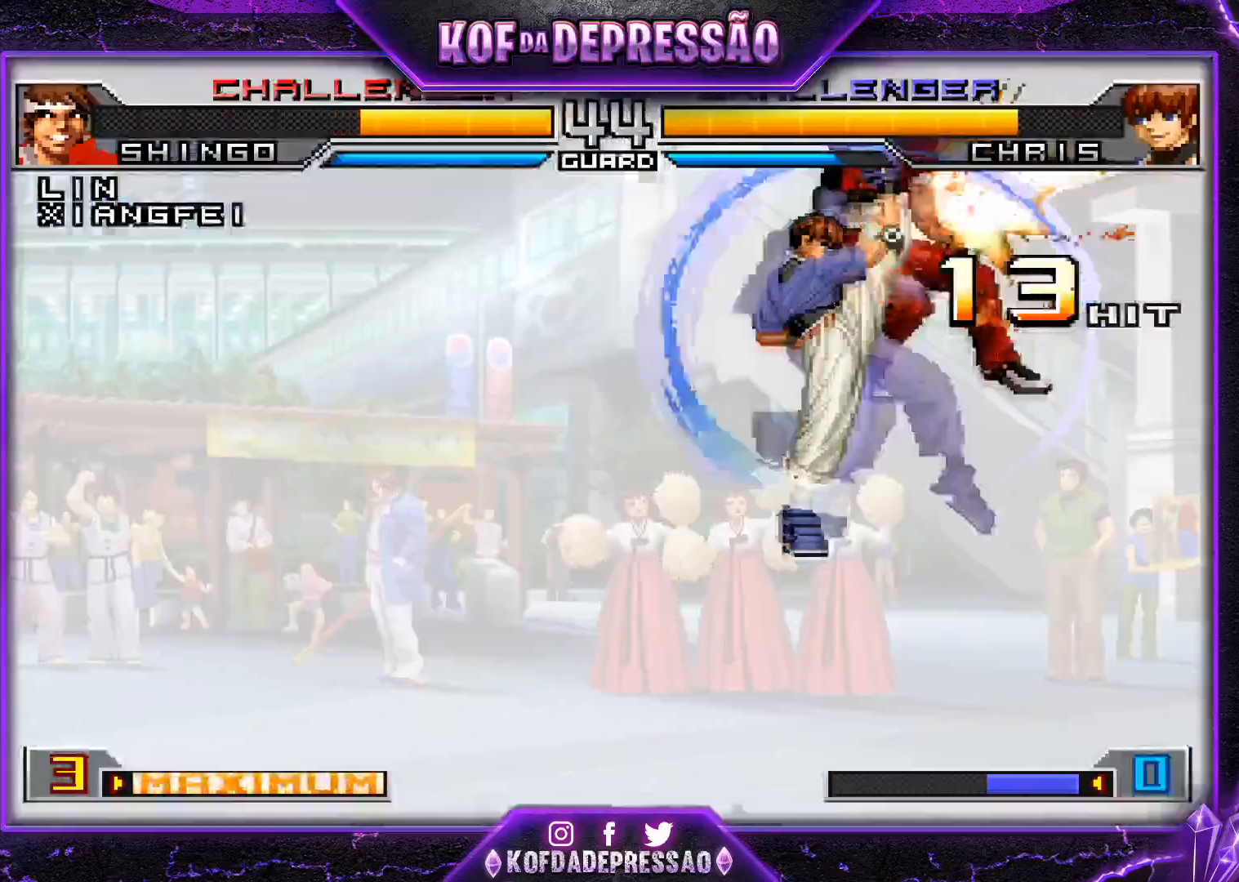
{"buttons": ["CROSS", "SQUARE", "TRIANGLE"], "left_stick": "center", "events": [[33, "L2", "up"]]}
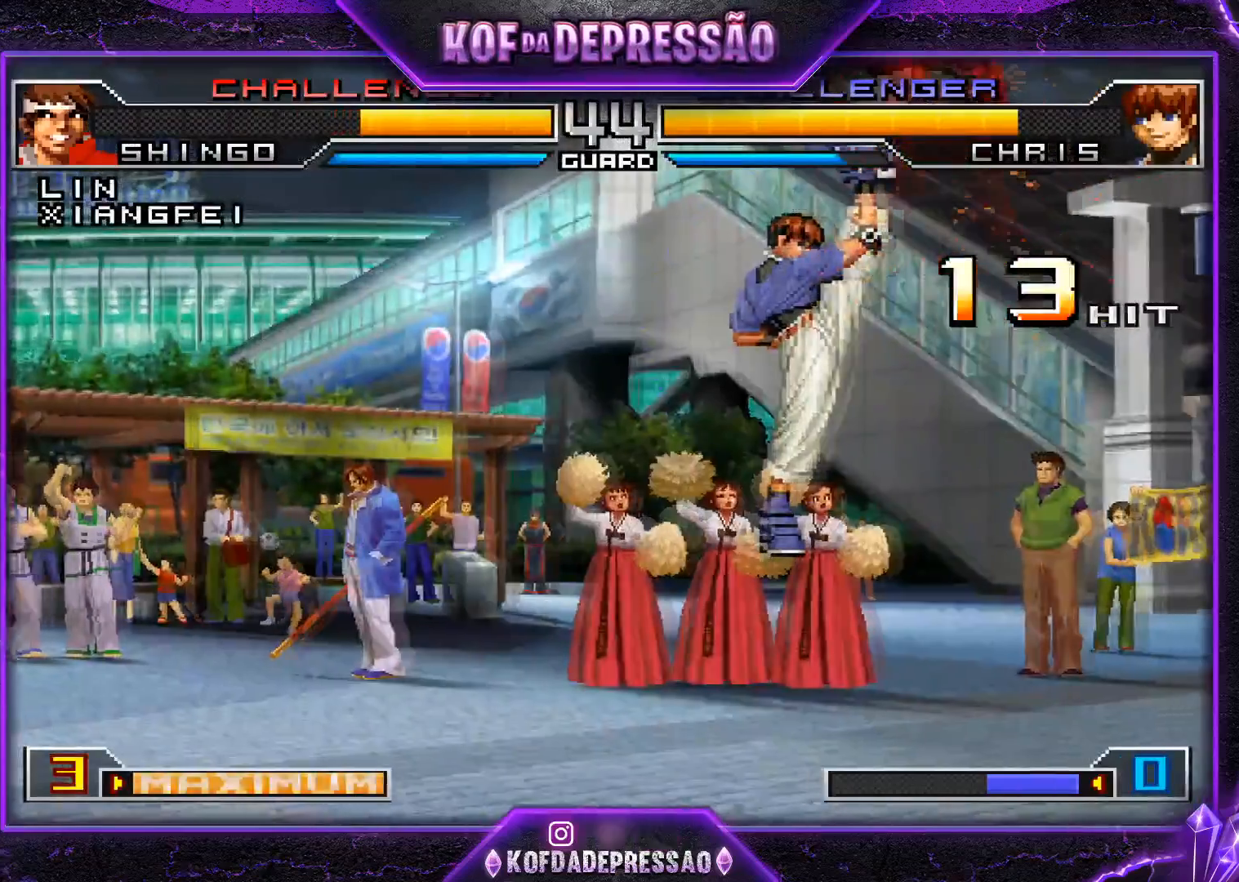
{"buttons": [], "left_stick": "center", "events": [[351, "CROSS", "up"], [417, "TRIANGLE", "up"], [501, "SQUARE", "up"]]}
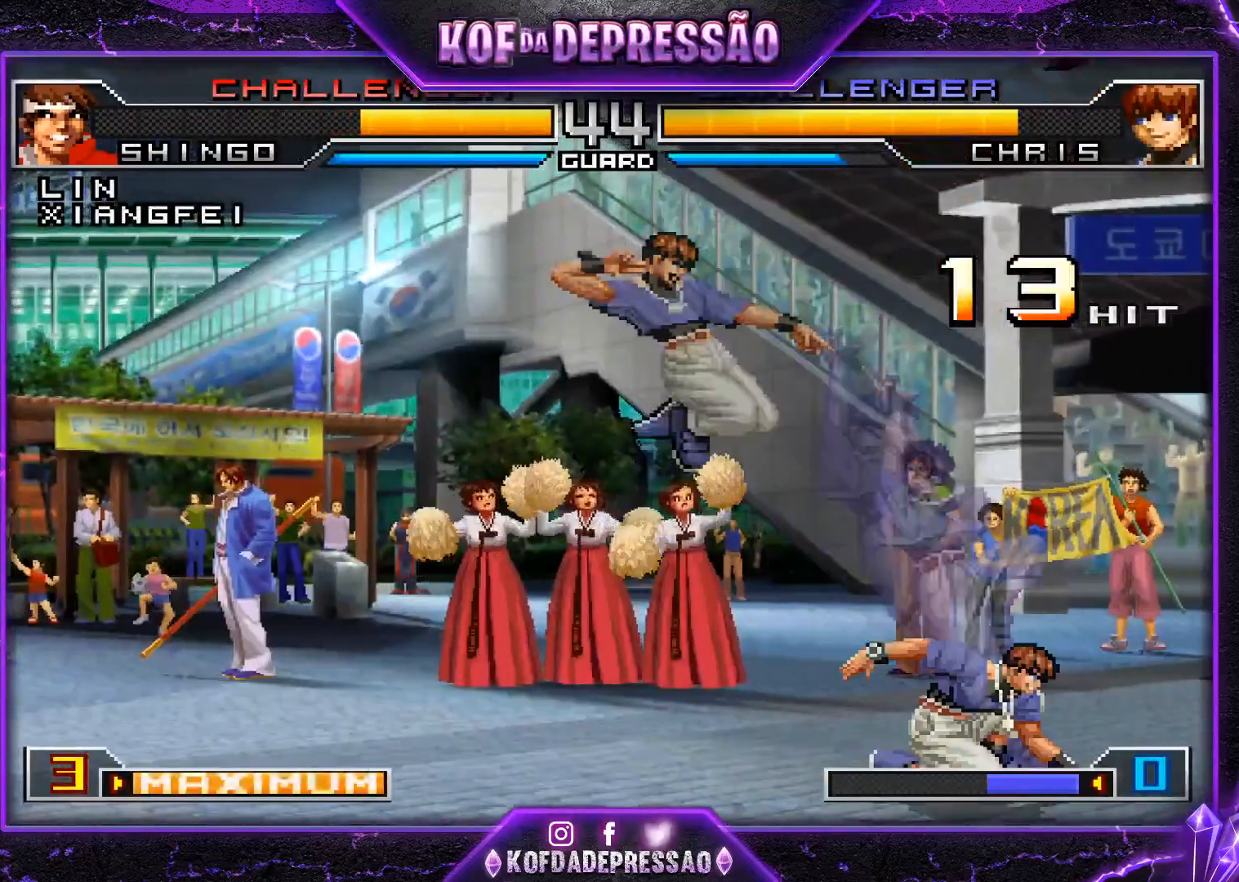
{"buttons": [], "left_stick": "down-right", "events": [[33, "left_stick", "right"], [167, "SQUARE", "down"], [167, "TRIANGLE", "down"], [200, "SQUARE", "up"], [200, "TRIANGLE", "up"], [233, "SQUARE", "down"], [233, "TRIANGLE", "down"], [300, "SQUARE", "up"], [317, "TRIANGLE", "up"], [400, "left_stick", "center"], [500, "left_stick", "down-right"]]}
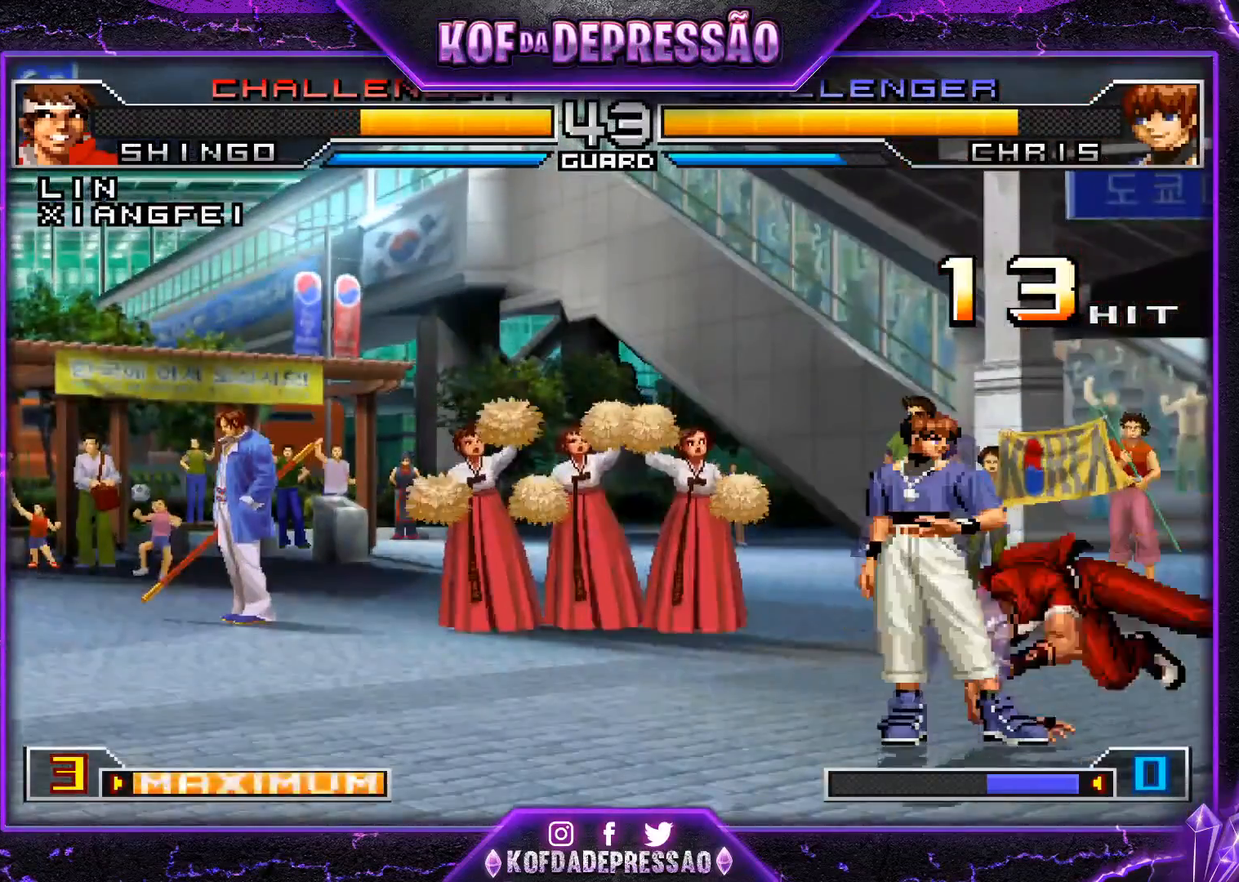
{"buttons": [], "left_stick": "up-left", "events": [[34, "left_stick", "center"], [100, "left_stick", "up-left"], [134, "CROSS", "down"], [134, "R1", "down"], [234, "CROSS", "up"], [234, "R1", "up"]]}
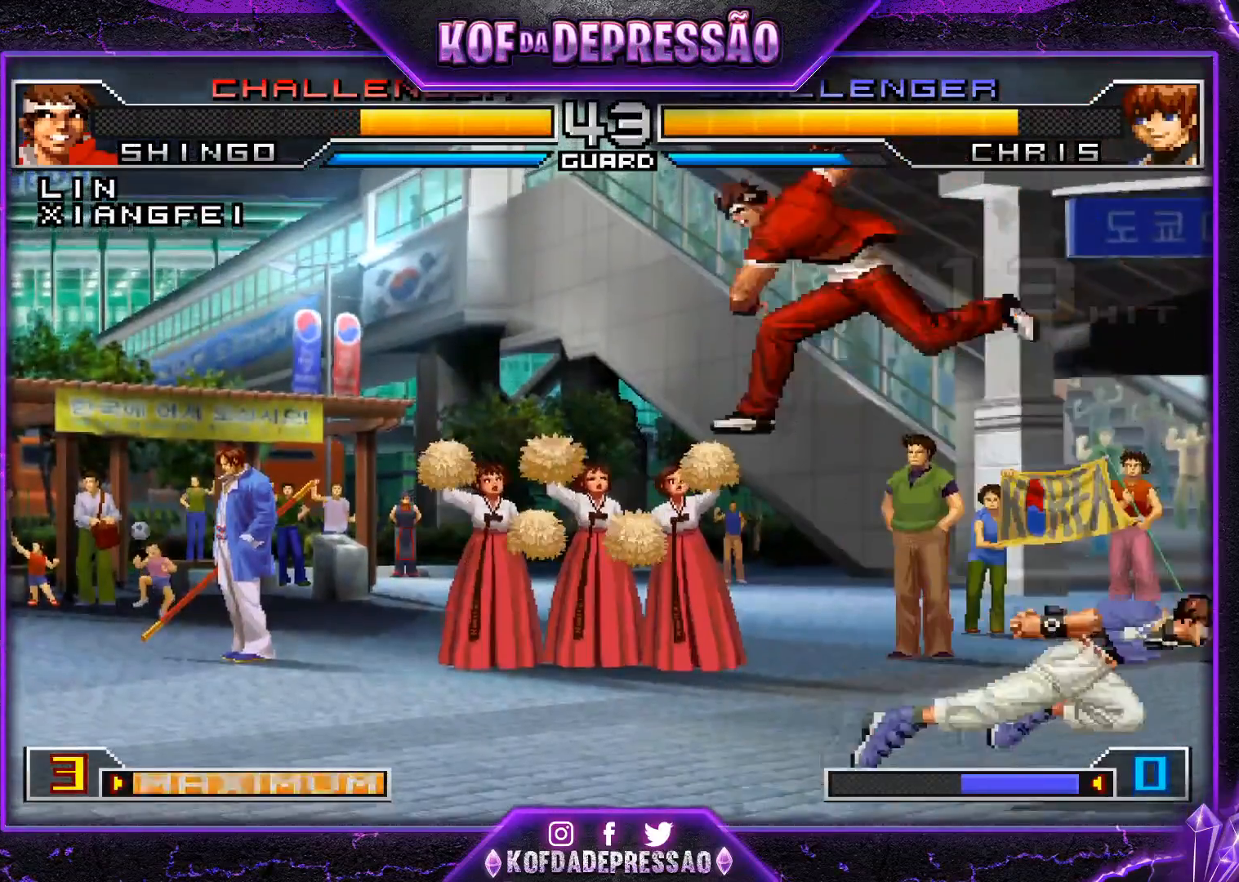
{"buttons": [], "left_stick": "left", "events": [[200, "left_stick", "right"], [267, "left_stick", "center"], [333, "left_stick", "right"], [434, "left_stick", "center"], [484, "left_stick", "left"]]}
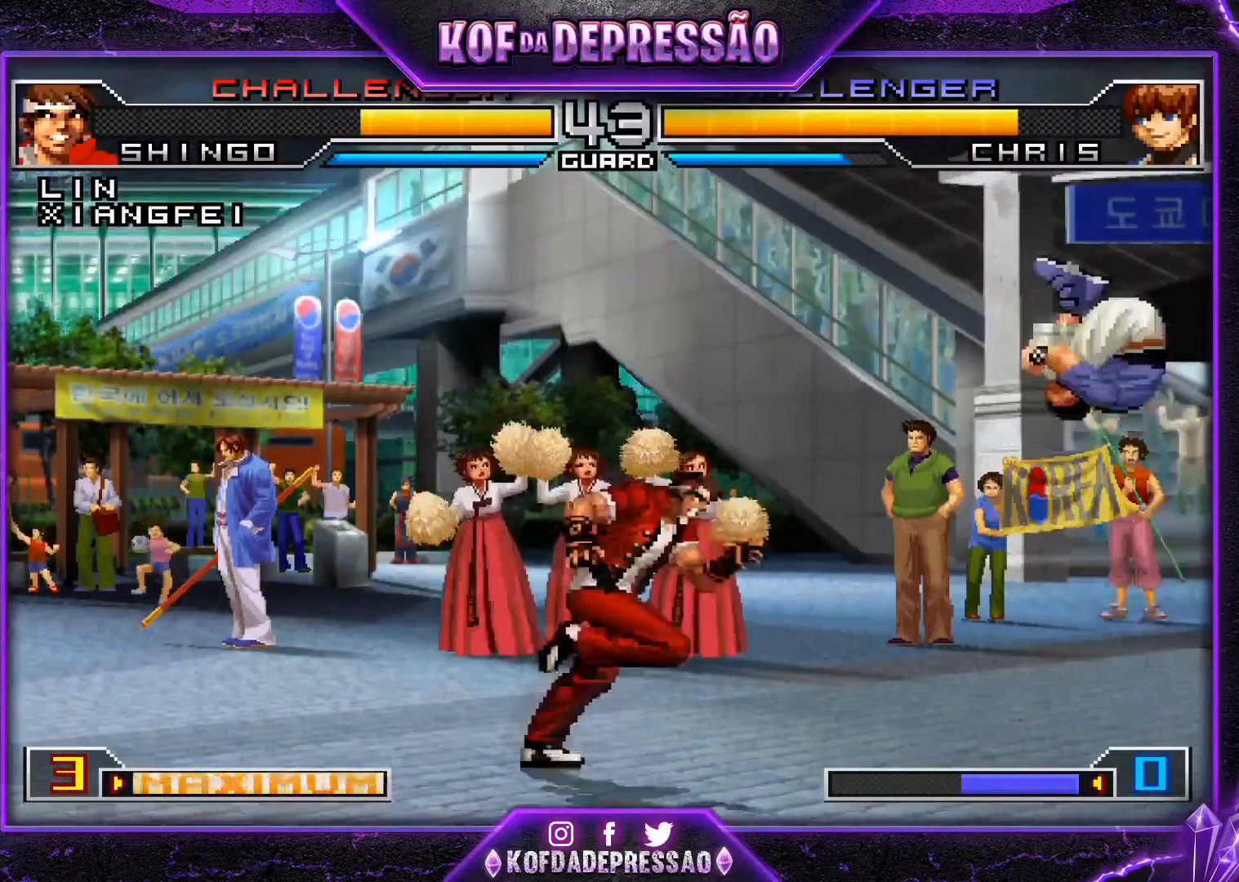
{"buttons": [], "left_stick": "down-right", "events": [[351, "left_stick", "center"], [451, "left_stick", "down-right"]]}
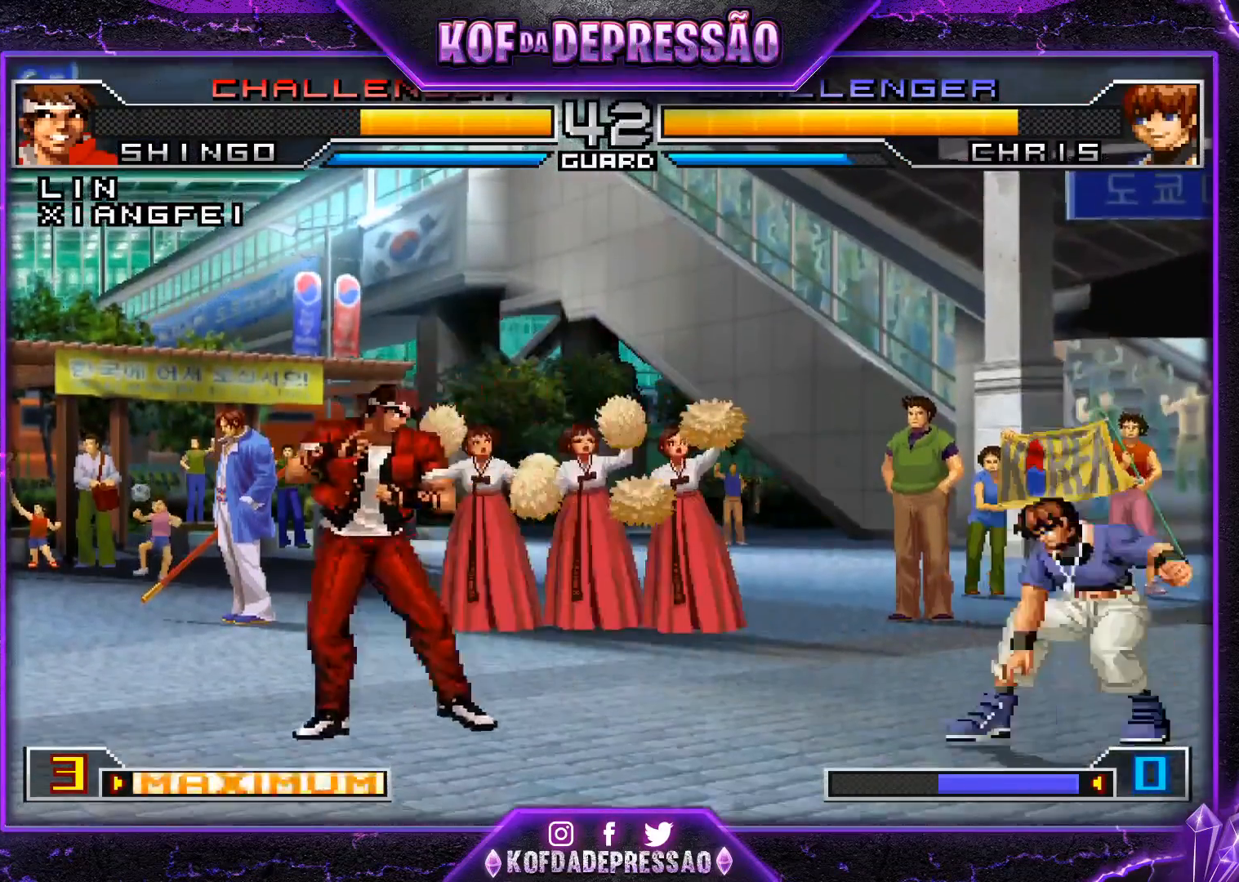
{"buttons": [], "left_stick": "center", "events": [[50, "left_stick", "up-right"], [117, "left_stick", "center"], [400, "TRIANGLE", "down"], [484, "TRIANGLE", "up"]]}
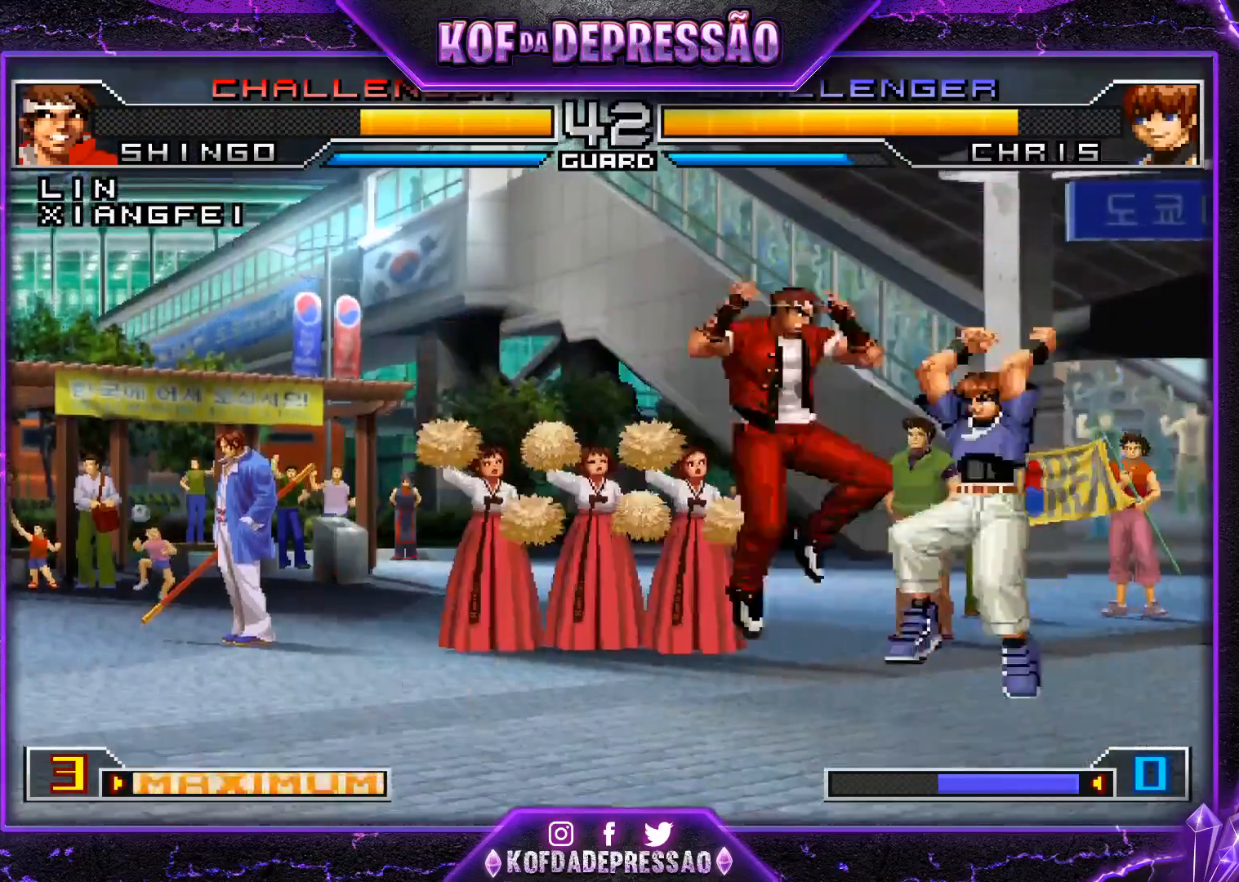
{"buttons": [], "left_stick": "right", "events": [[117, "left_stick", "right"], [251, "R1", "down"], [334, "R1", "up"], [434, "R1", "down"], [434, "TRIANGLE", "down"], [501, "R1", "up"], [501, "TRIANGLE", "up"]]}
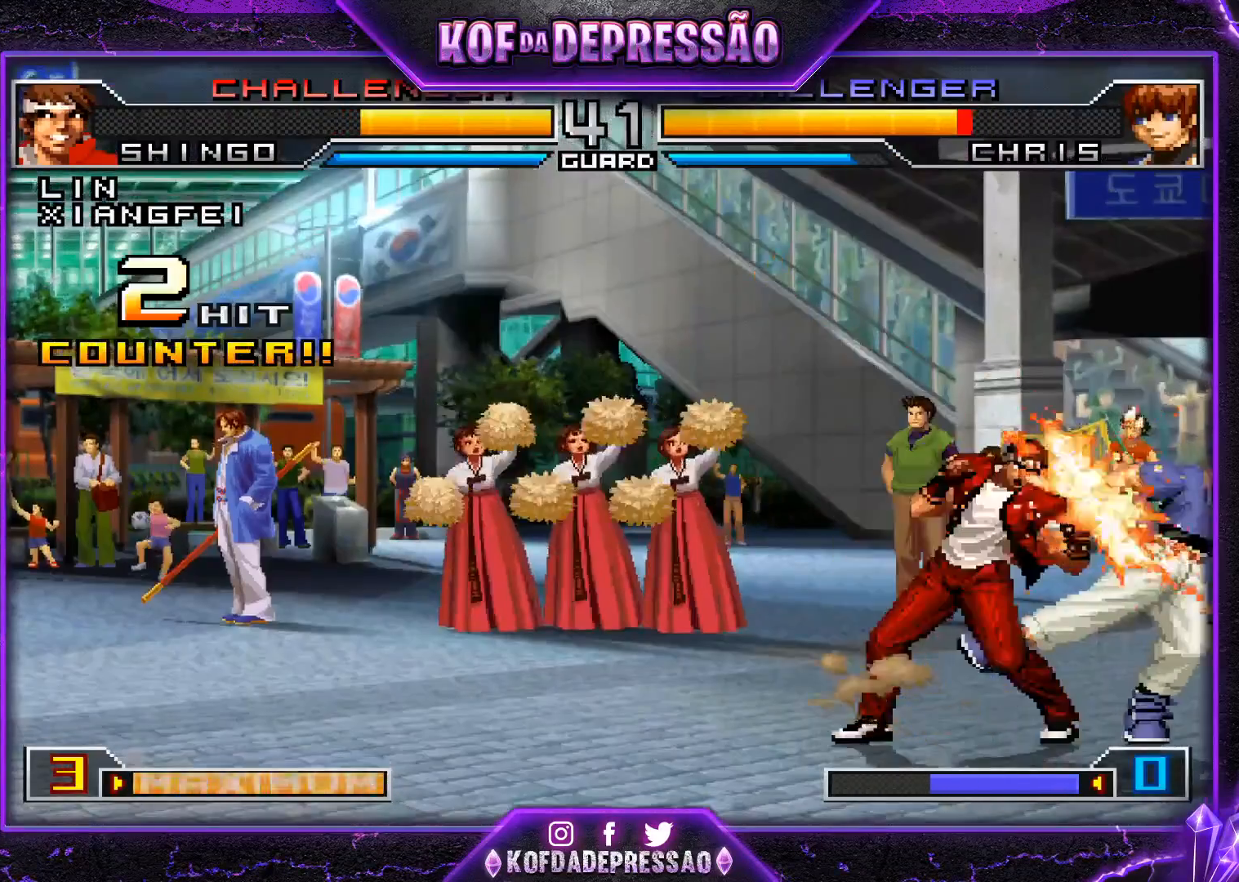
{"buttons": ["TRIANGLE"], "left_stick": "right", "events": [[16, "left_stick", "center"], [66, "left_stick", "right"], [217, "R1", "down"], [283, "R1", "up"], [400, "TRIANGLE", "down"]]}
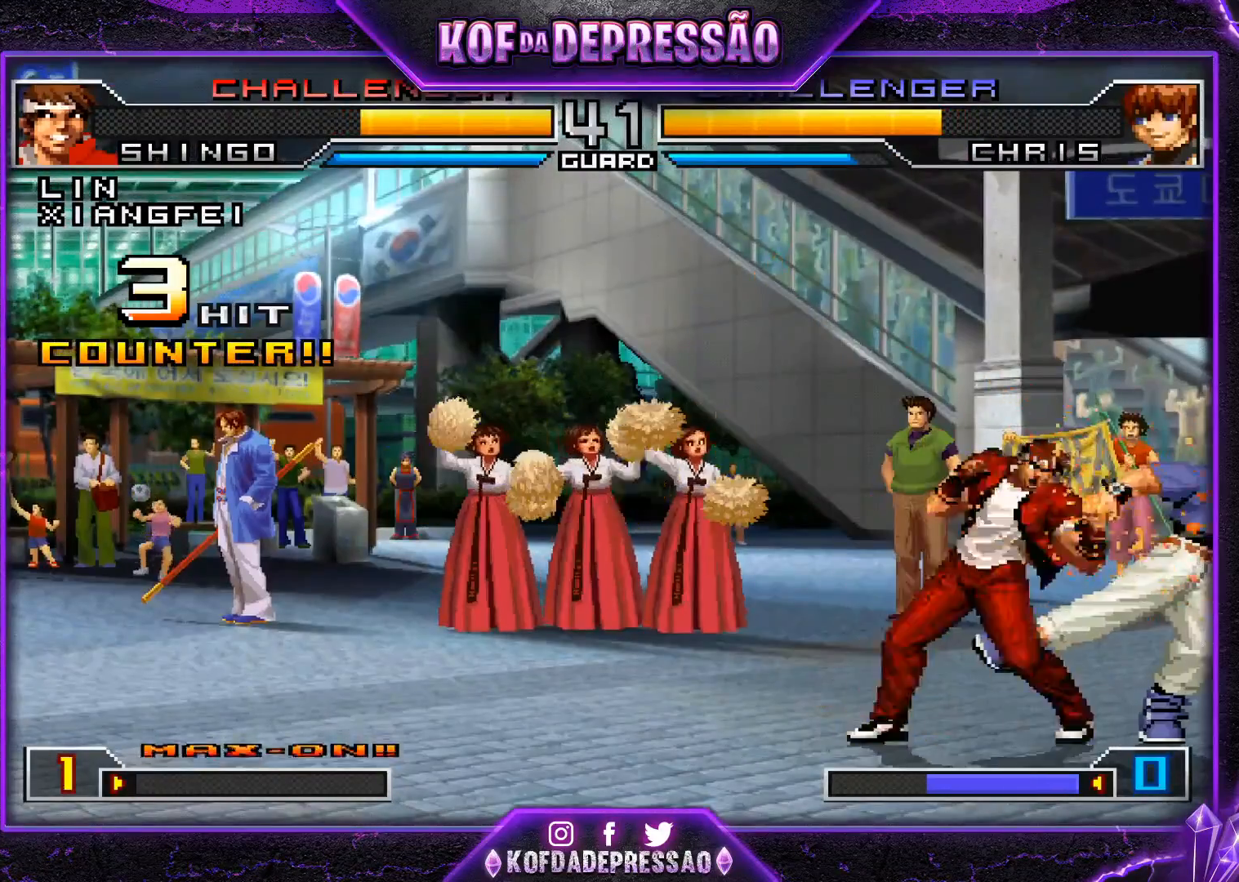
{"buttons": ["TRIANGLE"], "left_stick": "left", "events": [[134, "TRIANGLE", "up"], [167, "left_stick", "down"], [284, "left_stick", "left"], [334, "TRIANGLE", "down"]]}